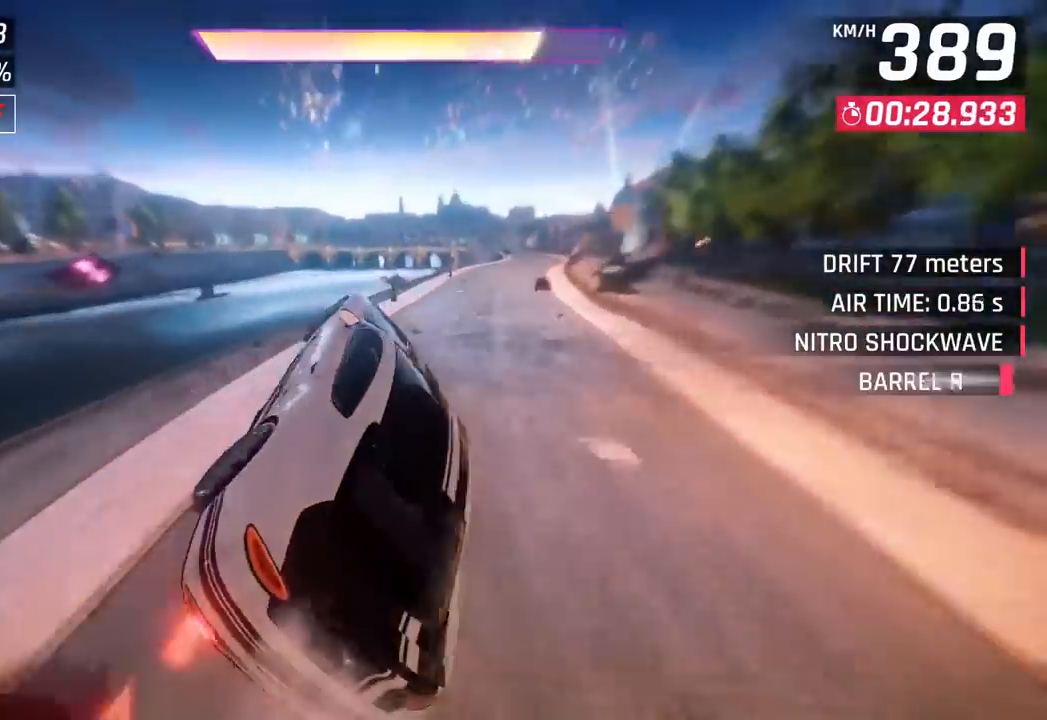
Gameplay with a controller (PlayStation layout); each line is a JSON object with the inputs held at the frame after it. "events" lists button and stick changes between this image and that frame as [ms after this image, input, new state], when the widget could be followed in between. Not read: right_stick.
{"buttons": [], "left_stick": "right", "events": [[300, "left_stick", "right"], [333, "CROSS", "down"], [333, "R1", "down"], [417, "left_stick", "center"], [500, "CROSS", "up"], [500, "R1", "up"], [500, "left_stick", "right"]]}
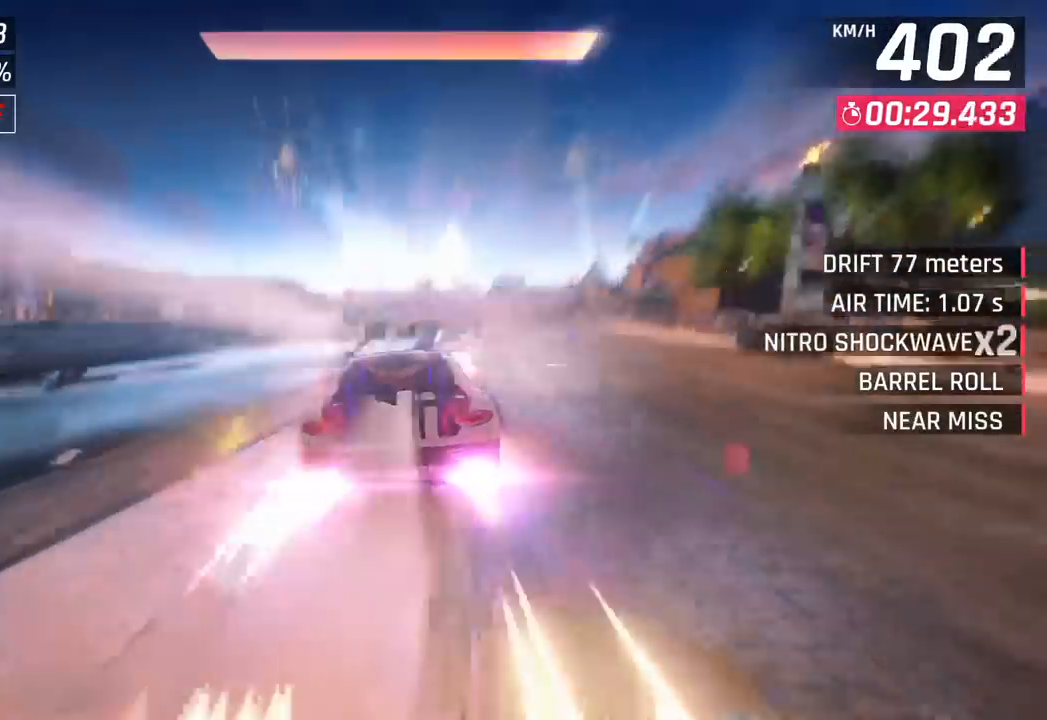
{"buttons": [], "left_stick": "center", "events": [[467, "left_stick", "center"]]}
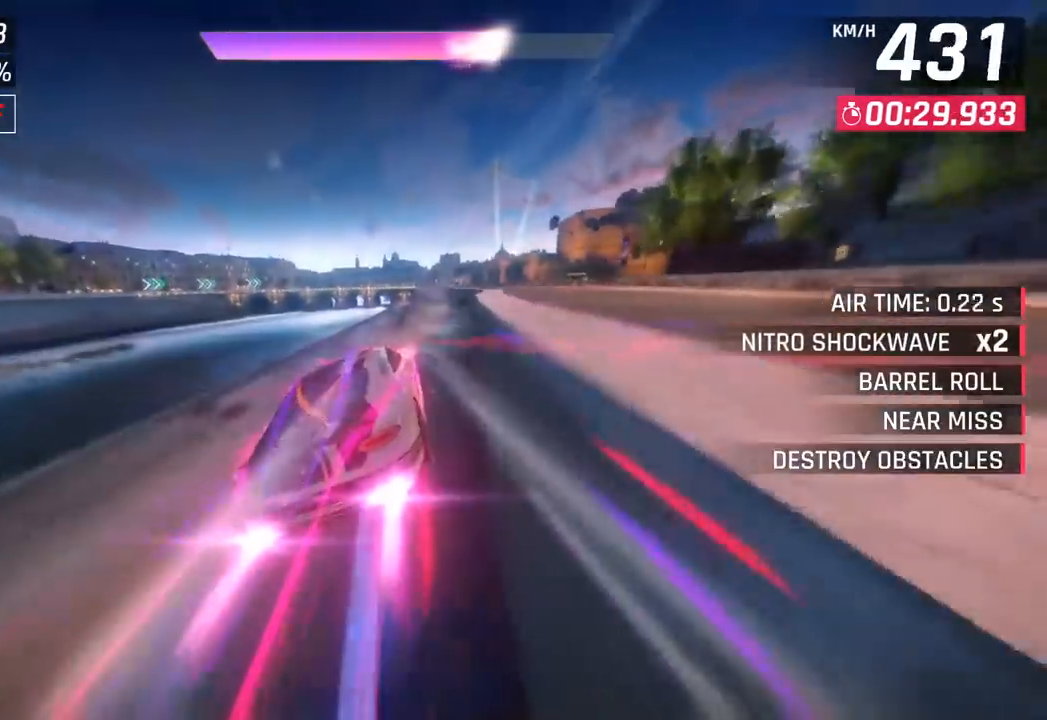
{"buttons": [], "left_stick": "center", "events": [[83, "left_stick", "right"], [217, "left_stick", "center"], [283, "left_stick", "left"], [433, "left_stick", "center"]]}
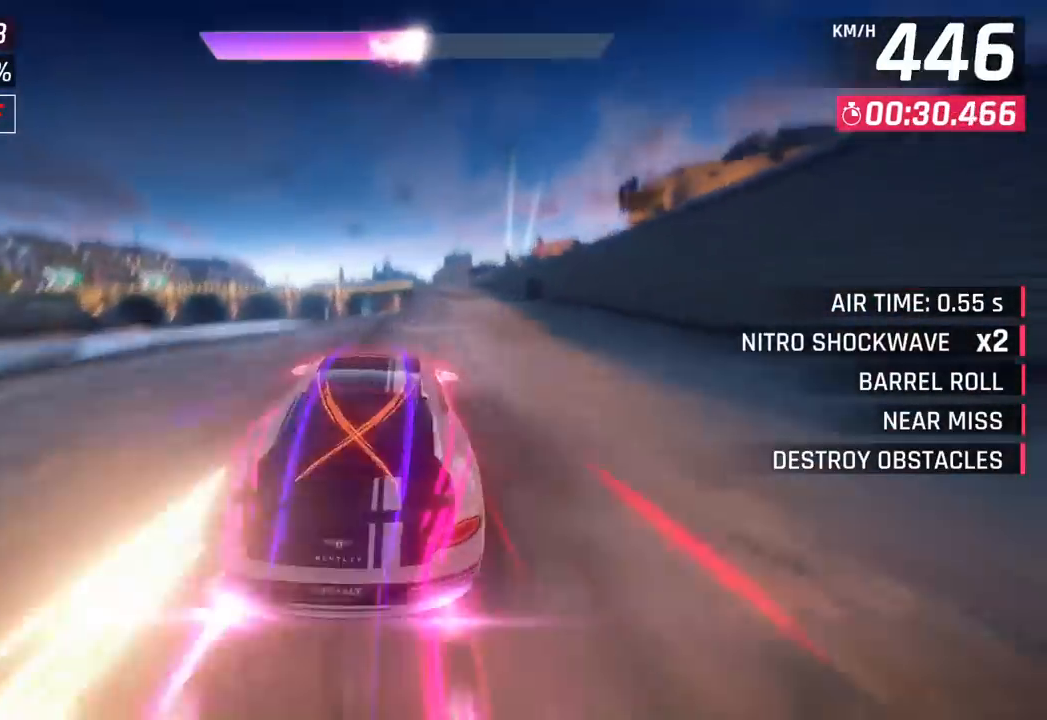
{"buttons": [], "left_stick": "center", "events": [[267, "left_stick", "left"], [350, "left_stick", "center"]]}
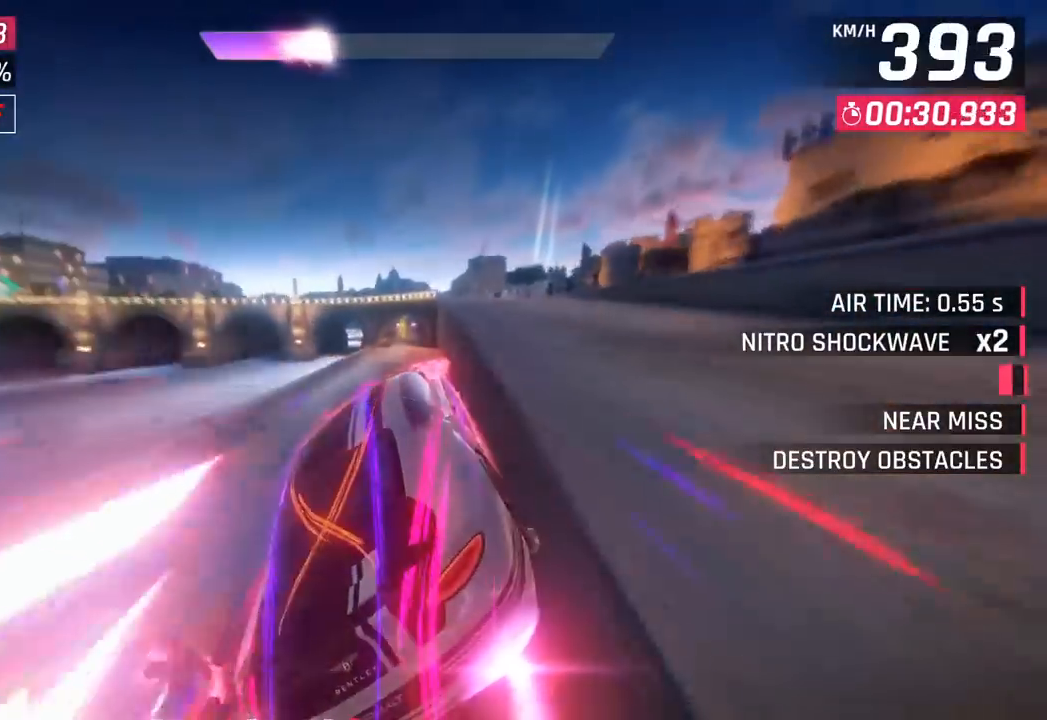
{"buttons": [], "left_stick": "right", "events": [[50, "left_stick", "left"], [333, "left_stick", "right"]]}
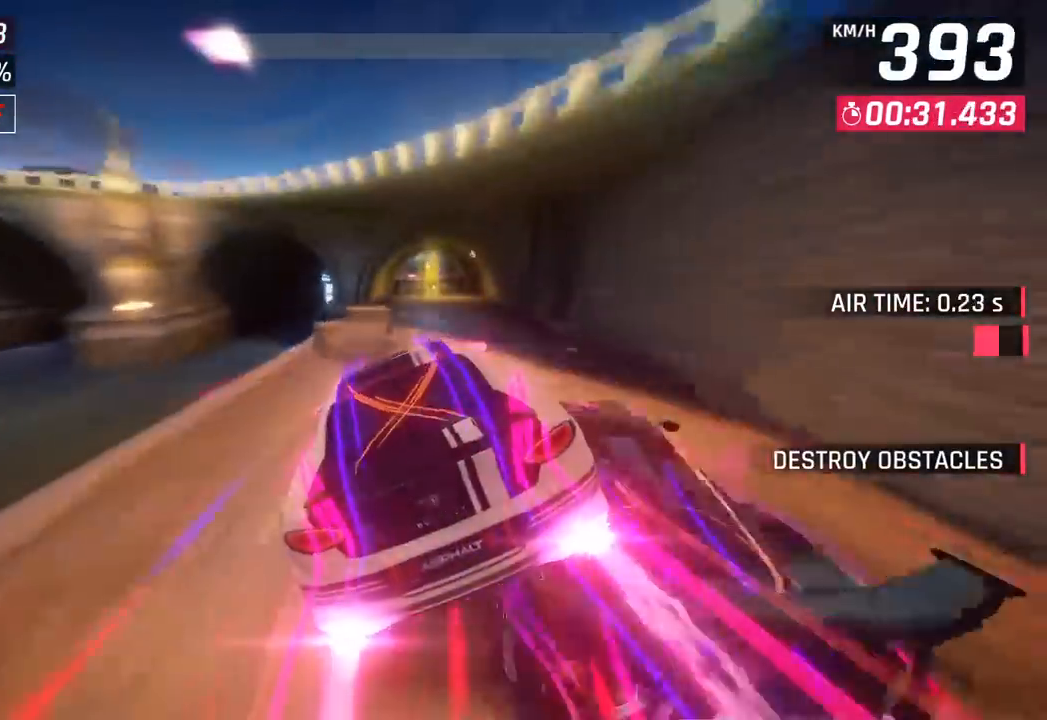
{"buttons": ["SQUARE"], "left_stick": "center", "events": [[467, "SQUARE", "down"], [467, "left_stick", "center"]]}
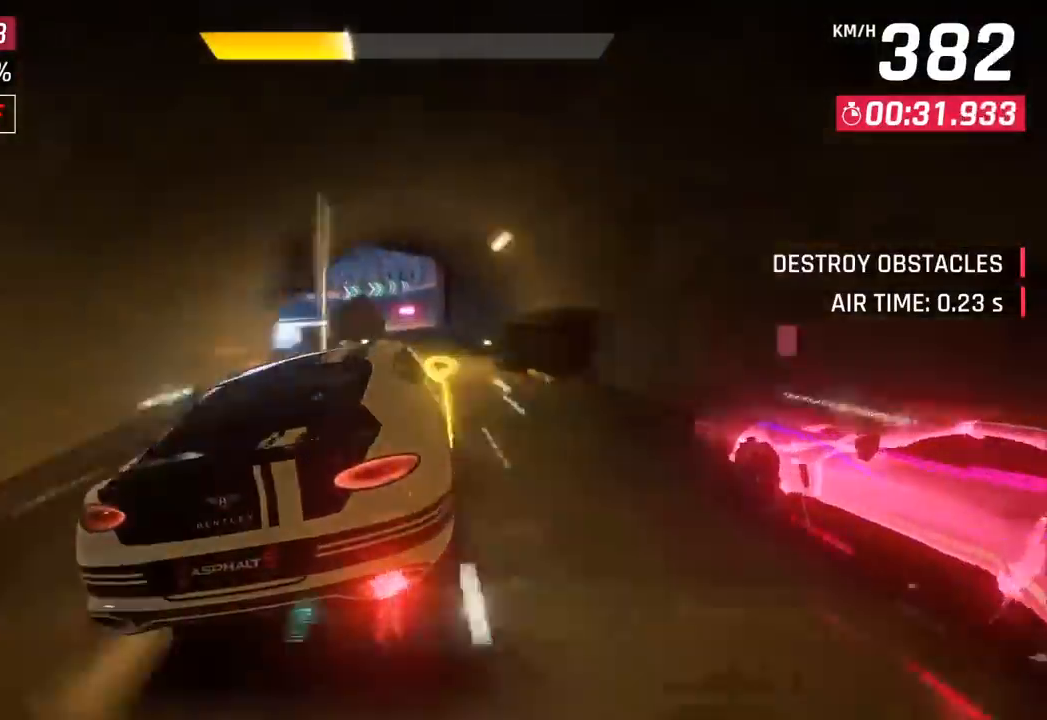
{"buttons": [], "left_stick": "right", "events": [[100, "SQUARE", "up"], [317, "R1", "down"], [333, "CROSS", "down"], [417, "left_stick", "right"], [483, "CROSS", "up"], [500, "R1", "up"]]}
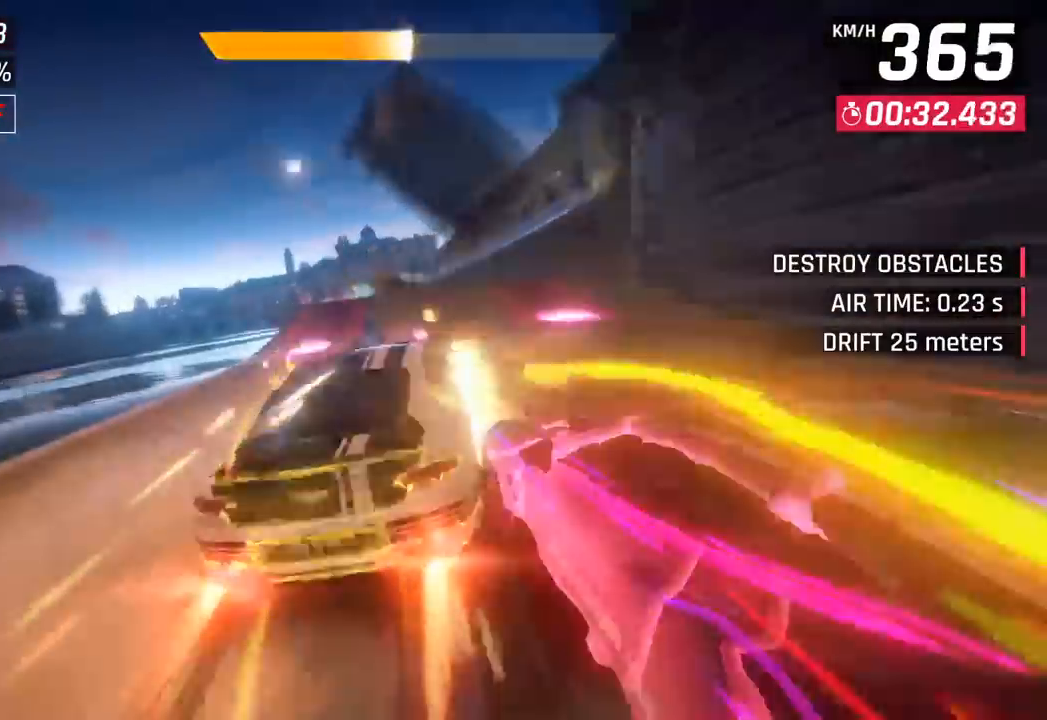
{"buttons": ["CROSS", "R1"], "left_stick": "left", "events": [[233, "left_stick", "down"], [283, "left_stick", "left"], [350, "CROSS", "down"], [350, "R1", "down"]]}
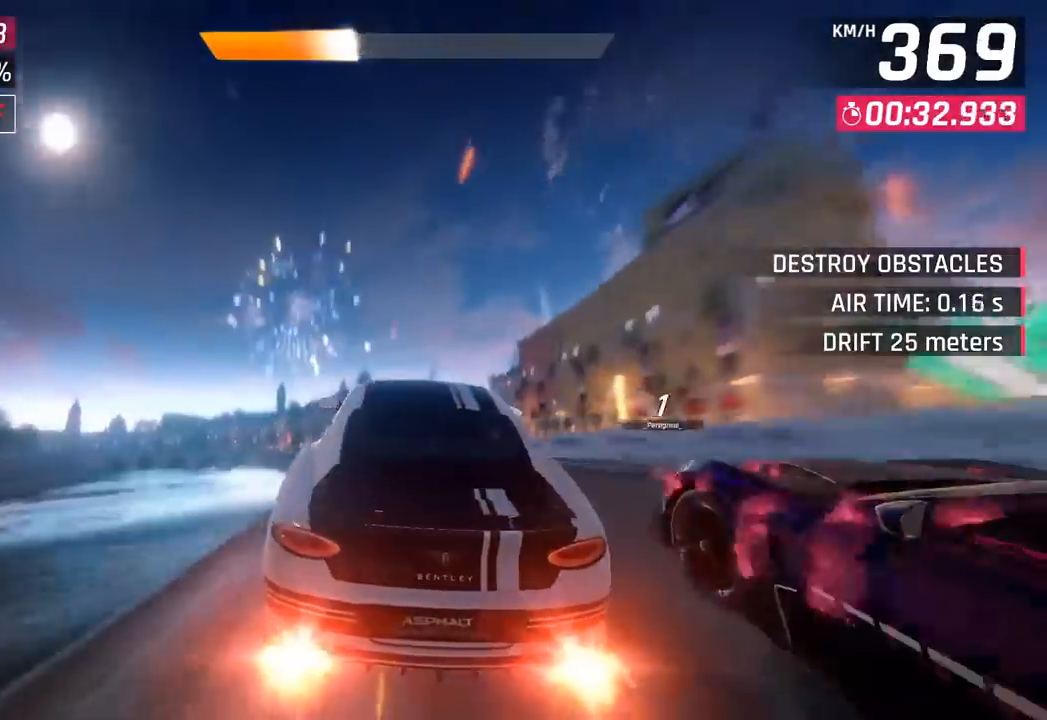
{"buttons": [], "left_stick": "right", "events": [[17, "left_stick", "center"], [67, "R1", "up"], [83, "CROSS", "up"], [300, "left_stick", "right"]]}
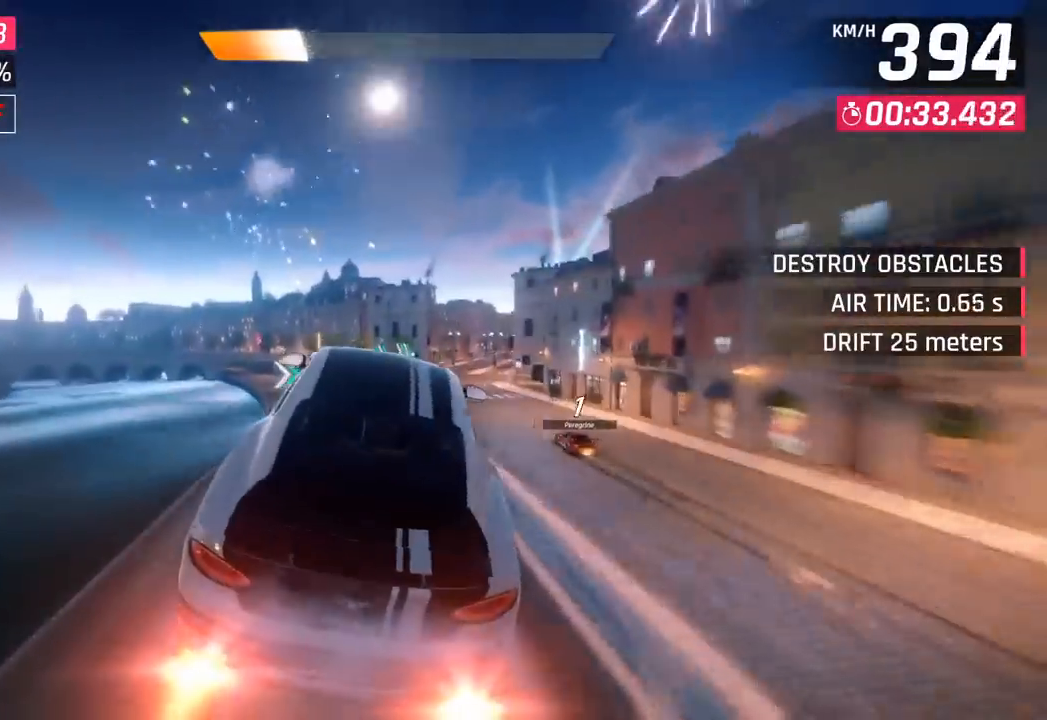
{"buttons": [], "left_stick": "right", "events": []}
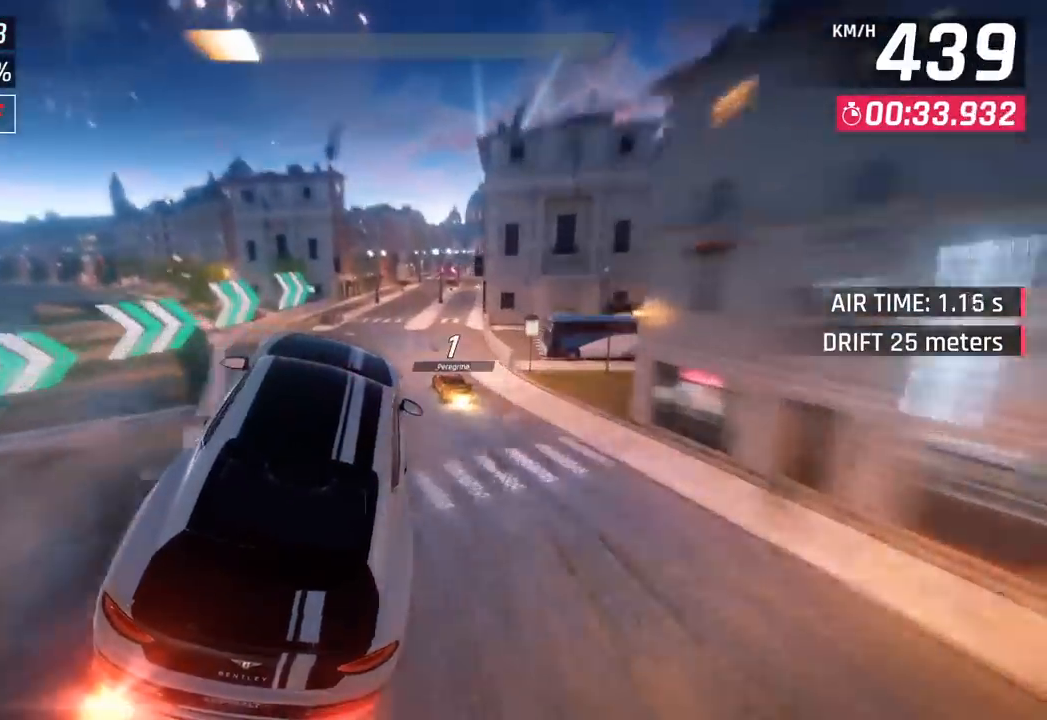
{"buttons": [], "left_stick": "right", "events": [[33, "SQUARE", "down"], [167, "SQUARE", "up"], [267, "left_stick", "center"], [450, "left_stick", "right"]]}
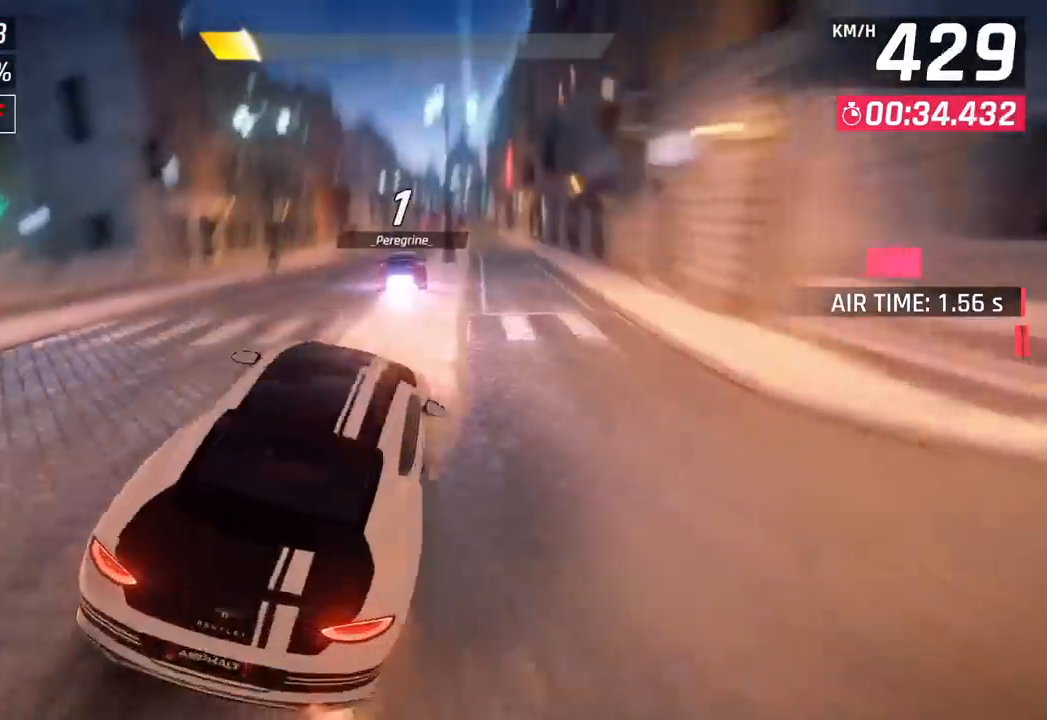
{"buttons": [], "left_stick": "center", "events": [[283, "left_stick", "center"]]}
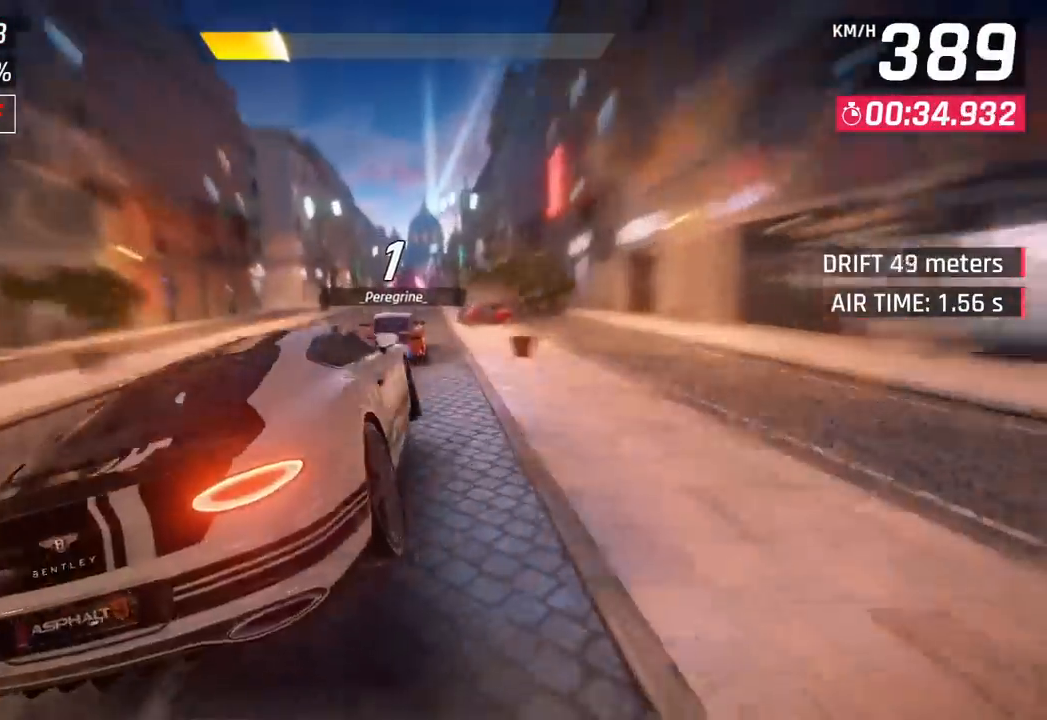
{"buttons": [], "left_stick": "center", "events": [[83, "CROSS", "down"], [83, "left_stick", "right"], [217, "CROSS", "up"], [433, "left_stick", "center"]]}
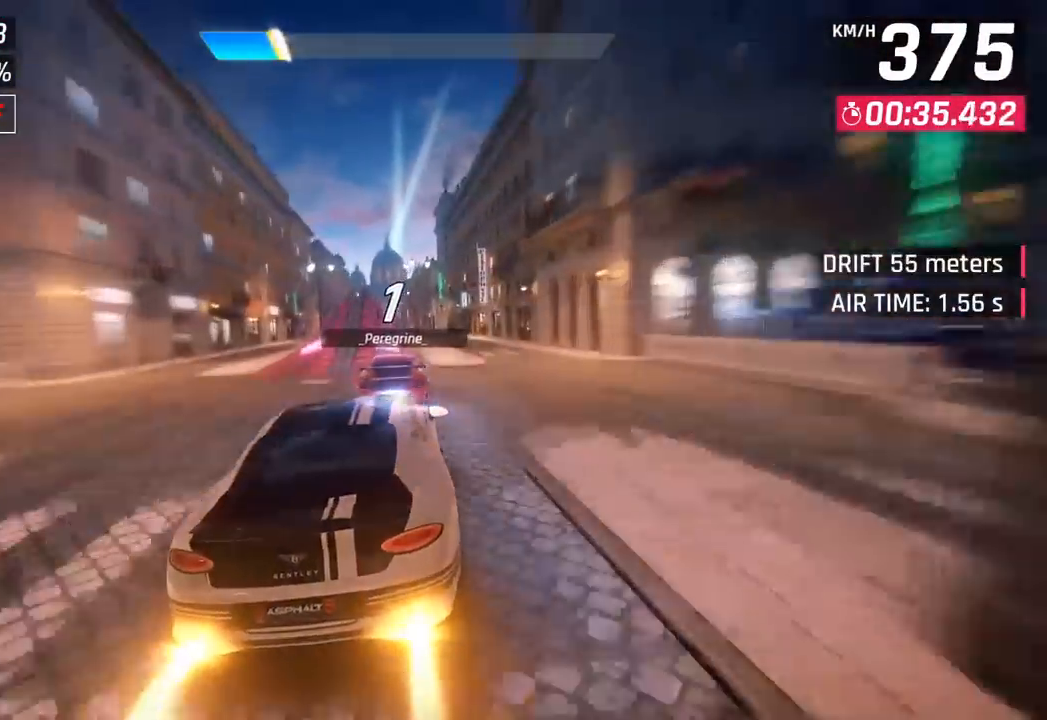
{"buttons": ["CROSS"], "left_stick": "left", "events": [[50, "left_stick", "left"], [133, "CROSS", "down"], [250, "CROSS", "up"], [383, "SQUARE", "down"], [450, "CROSS", "down"], [450, "SQUARE", "up"]]}
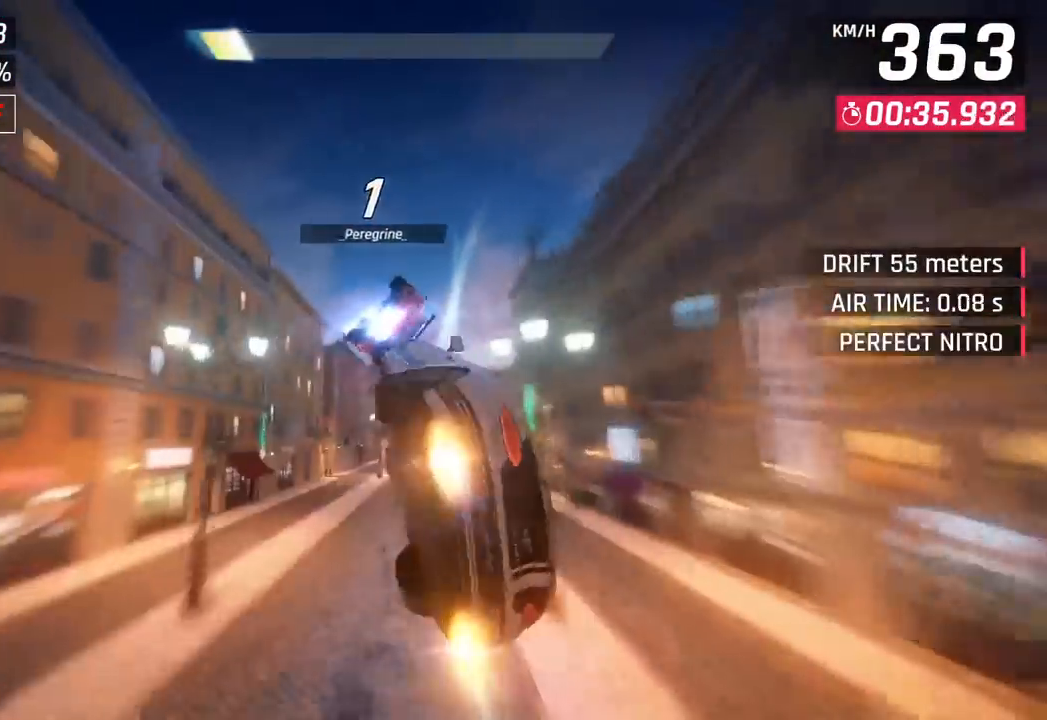
{"buttons": ["CROSS", "R1"], "left_stick": "right", "events": [[67, "CROSS", "up"], [150, "CROSS", "down"], [183, "R1", "down"], [283, "left_stick", "right"], [333, "CROSS", "up"], [350, "R1", "up"], [417, "CROSS", "down"], [450, "R1", "down"]]}
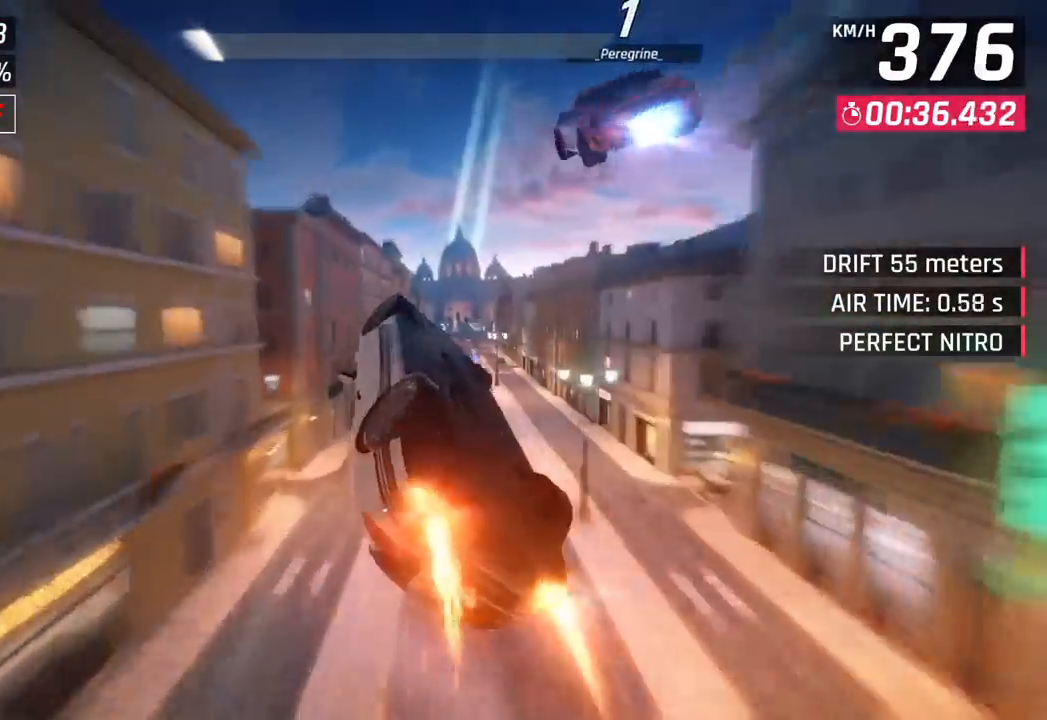
{"buttons": ["CROSS", "R1"], "left_stick": "right", "events": [[50, "left_stick", "center"], [100, "CROSS", "up"], [117, "left_stick", "left"], [133, "R1", "up"], [200, "CROSS", "down"], [200, "R1", "down"], [250, "left_stick", "center"], [333, "CROSS", "up"], [333, "R1", "up"], [417, "CROSS", "down"], [417, "R1", "down"], [500, "left_stick", "right"]]}
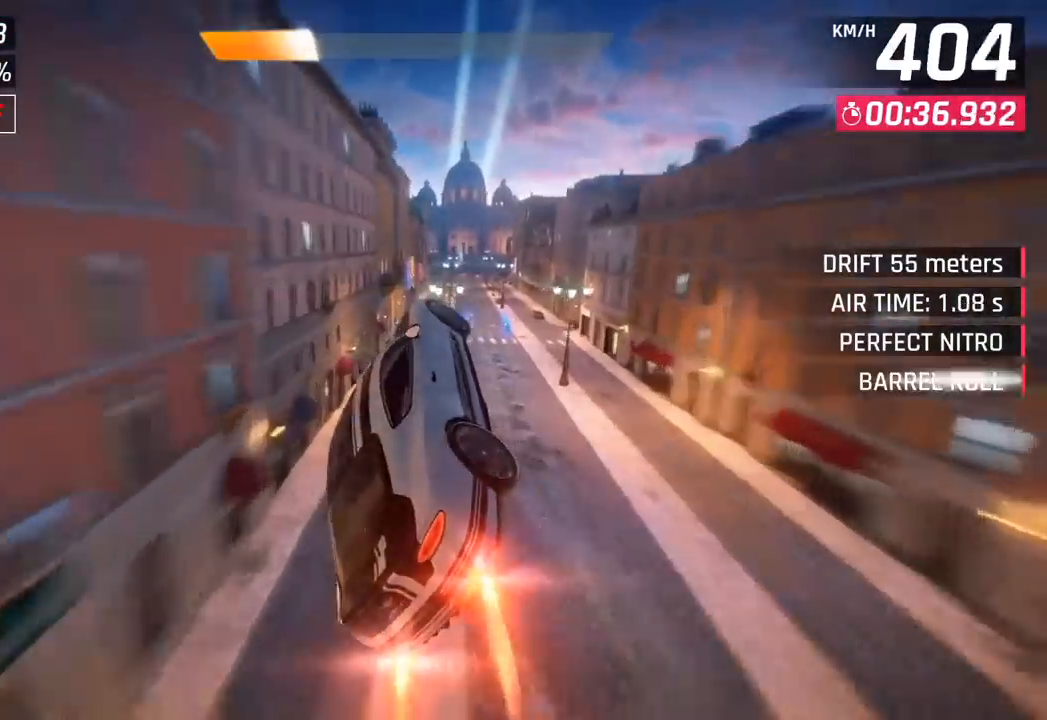
{"buttons": [], "left_stick": "right", "events": [[33, "CROSS", "up"], [33, "R1", "up"], [150, "SQUARE", "down"], [183, "left_stick", "center"], [317, "SQUARE", "up"], [317, "left_stick", "right"]]}
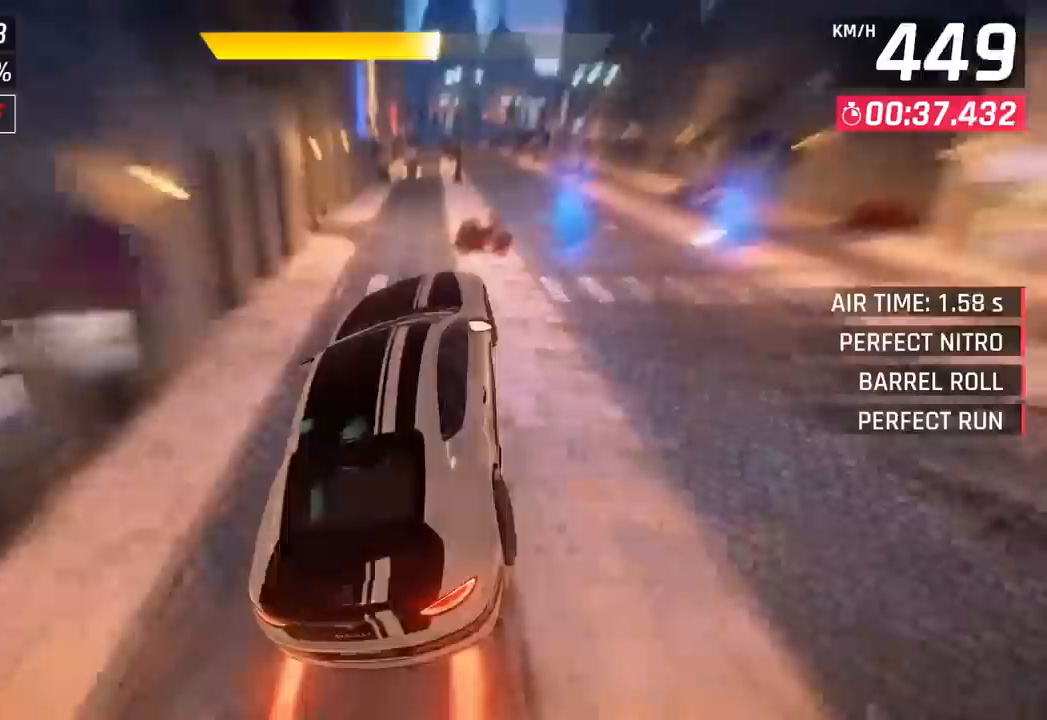
{"buttons": [], "left_stick": "right", "events": [[50, "CROSS", "down"], [50, "left_stick", "center"], [100, "left_stick", "right"], [150, "CROSS", "up"], [300, "SQUARE", "down"], [350, "CROSS", "down"], [350, "SQUARE", "up"], [483, "CROSS", "up"]]}
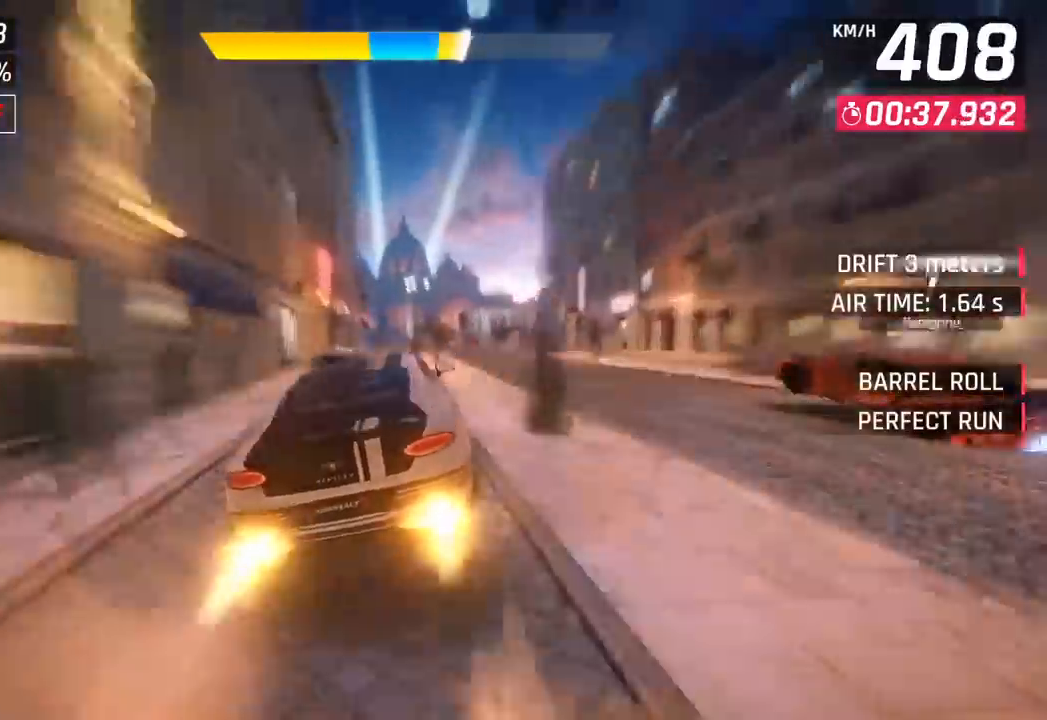
{"buttons": [], "left_stick": "left", "events": [[150, "left_stick", "center"], [300, "CROSS", "down"], [300, "left_stick", "left"], [367, "CROSS", "up"]]}
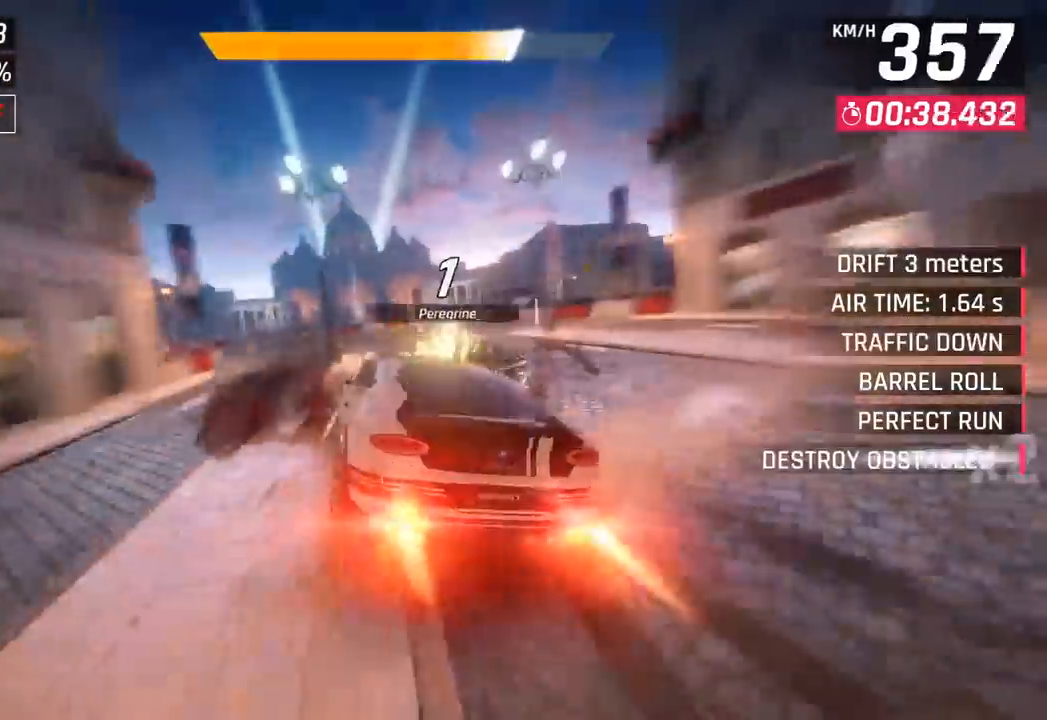
{"buttons": [], "left_stick": "left", "events": [[17, "SQUARE", "down"], [150, "SQUARE", "up"]]}
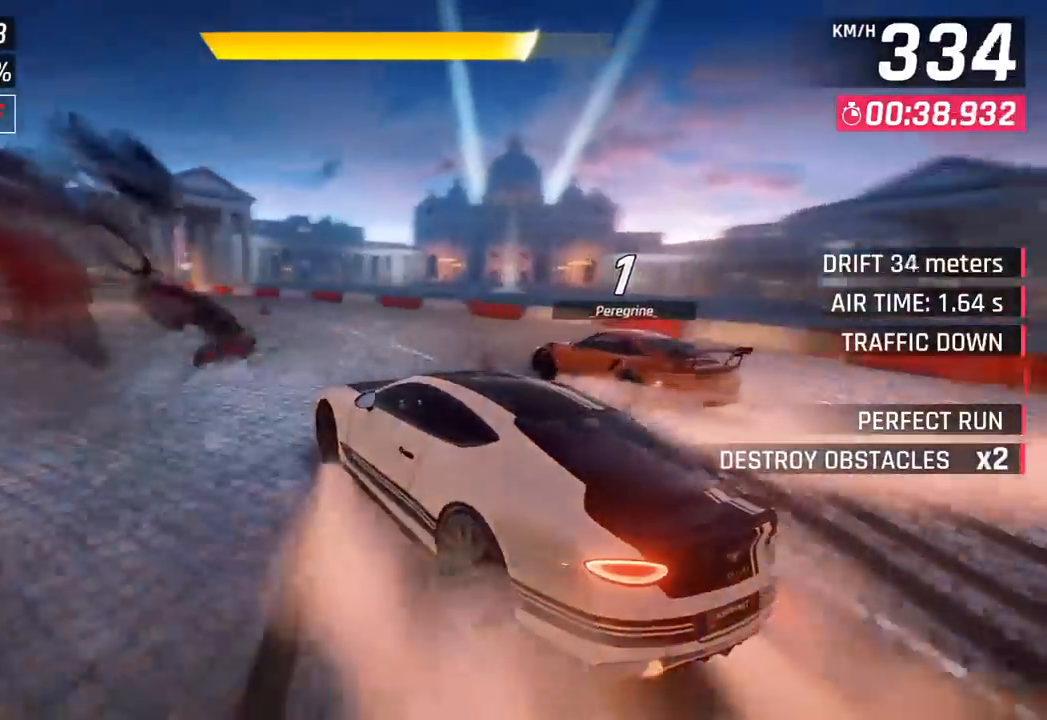
{"buttons": [], "left_stick": "left", "events": []}
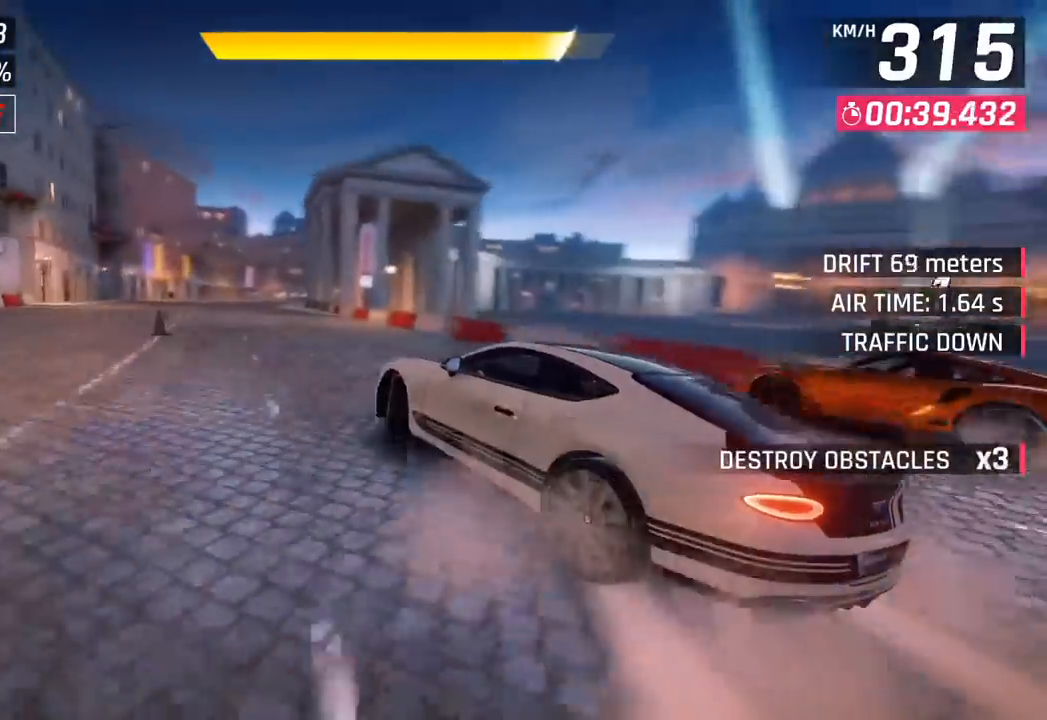
{"buttons": ["CROSS", "R1"], "left_stick": "right", "events": [[150, "left_stick", "center"], [283, "R1", "down"], [300, "CROSS", "down"], [350, "left_stick", "right"]]}
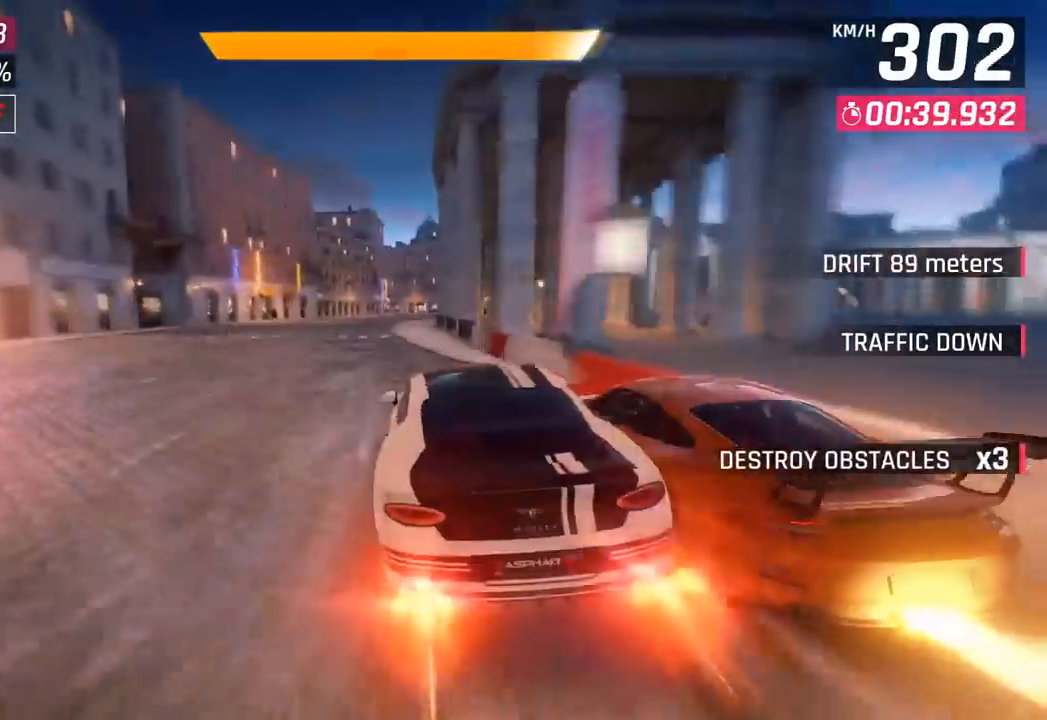
{"buttons": ["CROSS", "R1"], "left_stick": "center", "events": [[67, "CROSS", "up"], [83, "R1", "up"], [400, "R1", "down"], [417, "CROSS", "down"], [450, "left_stick", "center"]]}
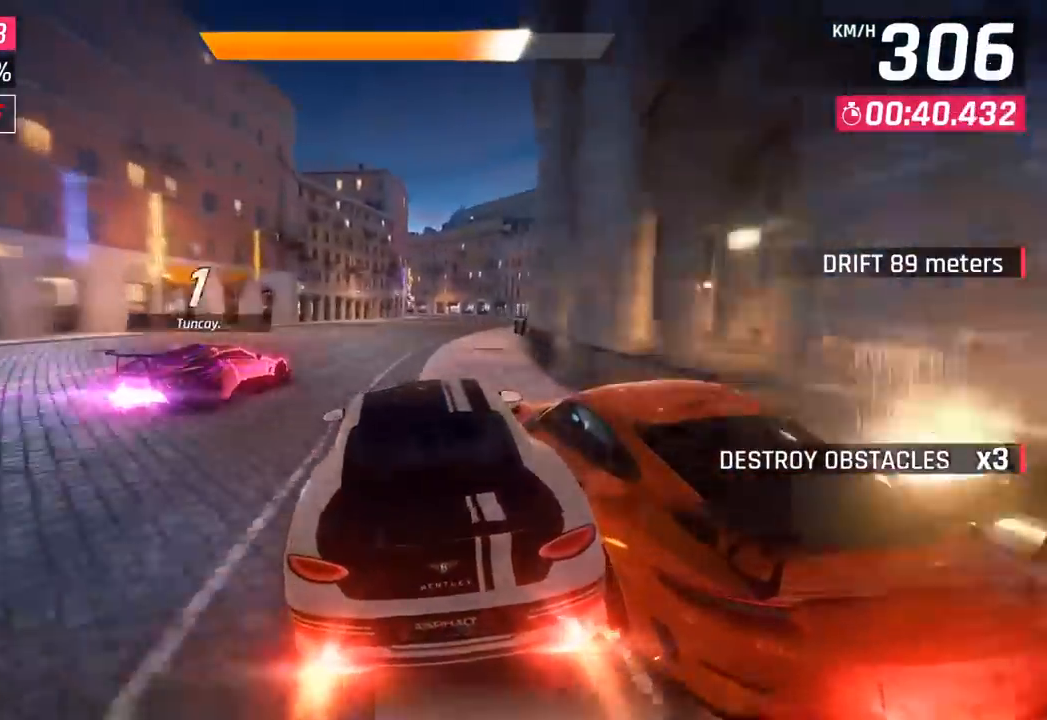
{"buttons": [], "left_stick": "right", "events": [[100, "left_stick", "right"], [217, "CROSS", "up"], [233, "R1", "up"], [367, "left_stick", "center"], [467, "left_stick", "right"]]}
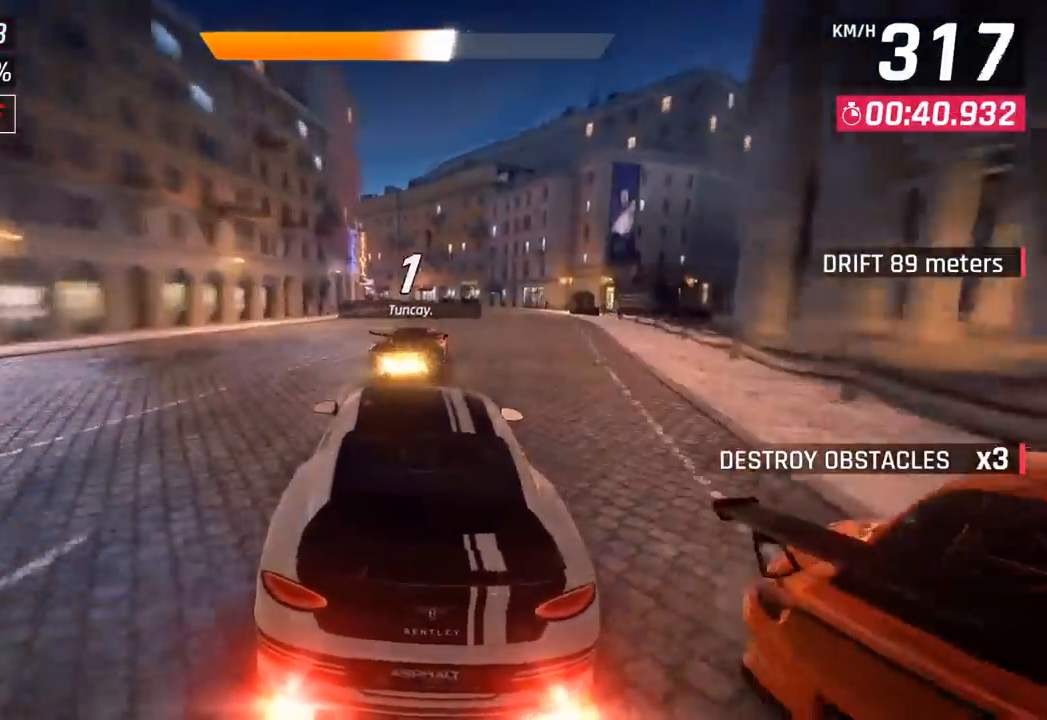
{"buttons": [], "left_stick": "left", "events": [[67, "left_stick", "center"], [83, "SQUARE", "down"], [150, "CROSS", "down"], [150, "SQUARE", "up"], [267, "left_stick", "left"], [300, "CROSS", "up"]]}
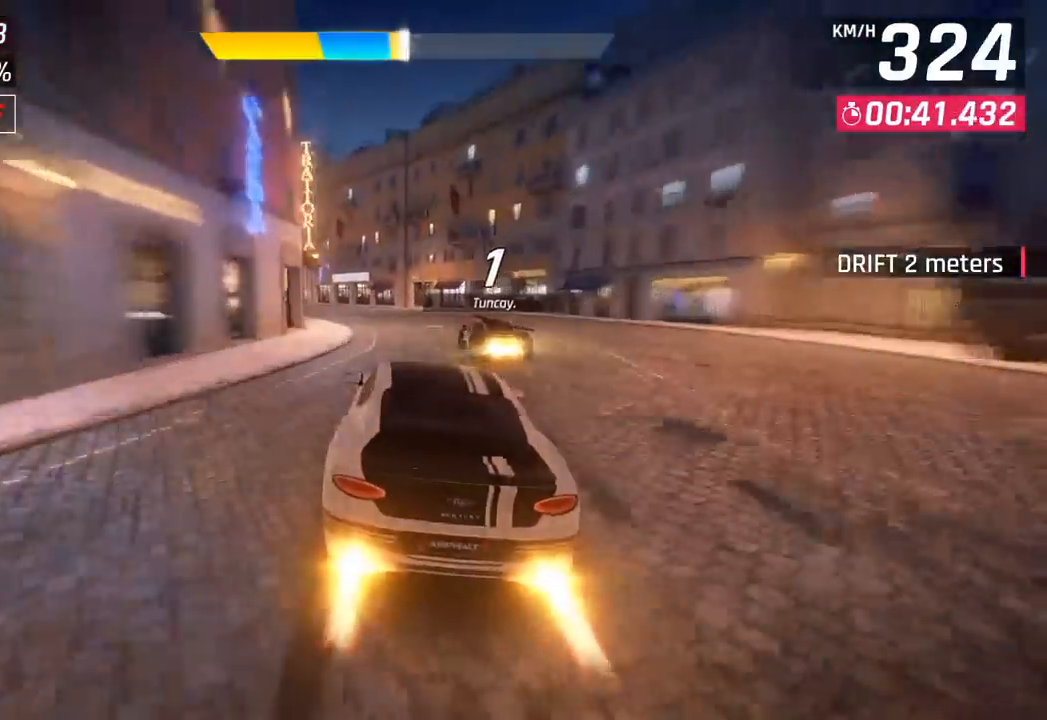
{"buttons": [], "left_stick": "left", "events": [[250, "CROSS", "down"], [400, "CROSS", "up"]]}
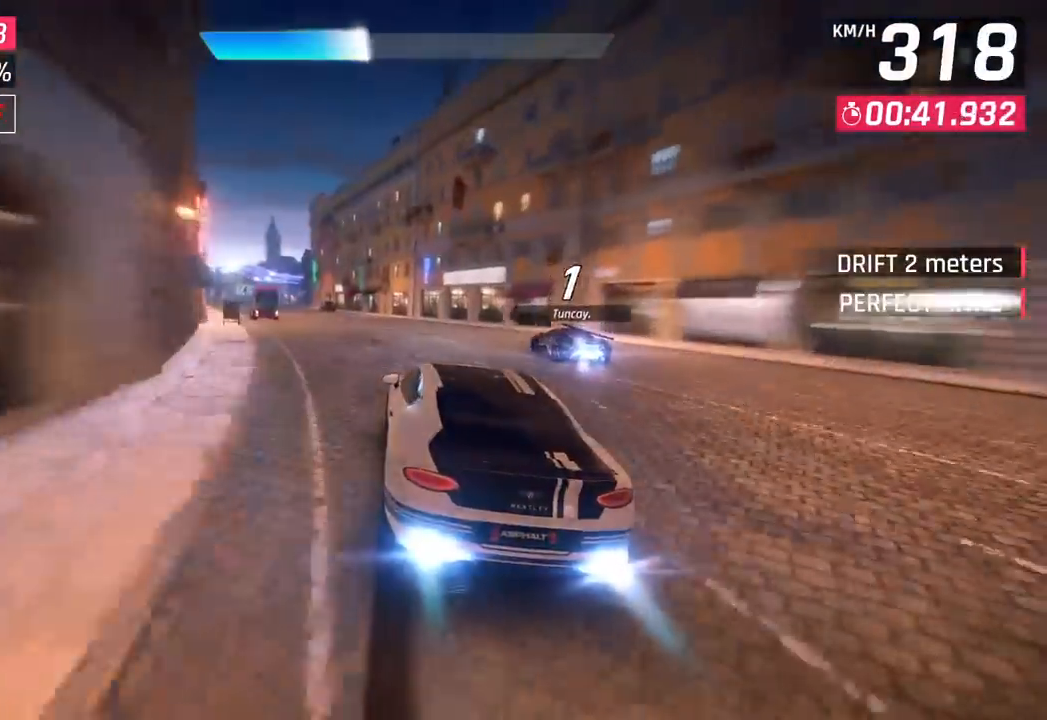
{"buttons": ["CROSS", "R1"], "left_stick": "left", "events": [[450, "SQUARE", "down"], [483, "CROSS", "down"], [483, "R1", "down"], [483, "SQUARE", "up"]]}